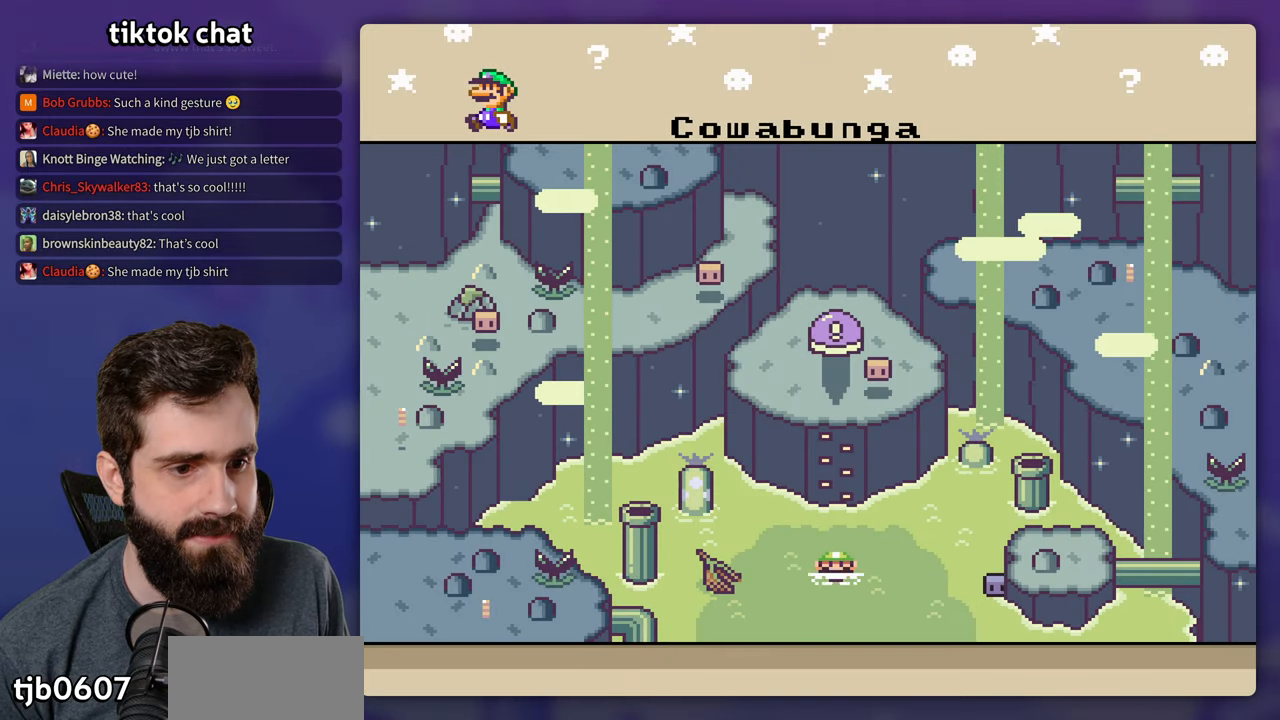
Gameplay with a controller (Nintendo layout); each line is a JSON object with the inputs held at the frame after it. "events" lists button and stick changes between this image and that frame as [ms after this image, input, new state], when the widget could be followed in between. Not read: L3 R3.
{"buttons": [], "events": [[83, "DPAD_DOWN", "down"], [217, "DPAD_DOWN", "up"]]}
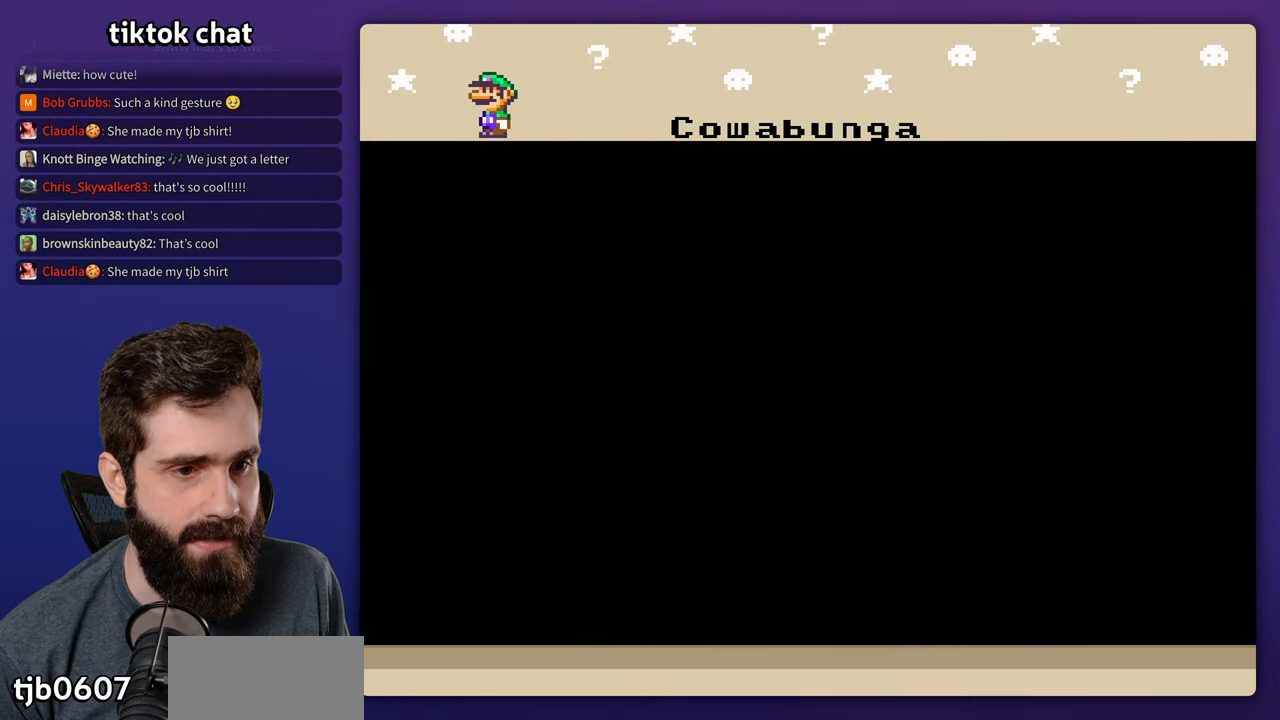
{"buttons": [], "events": []}
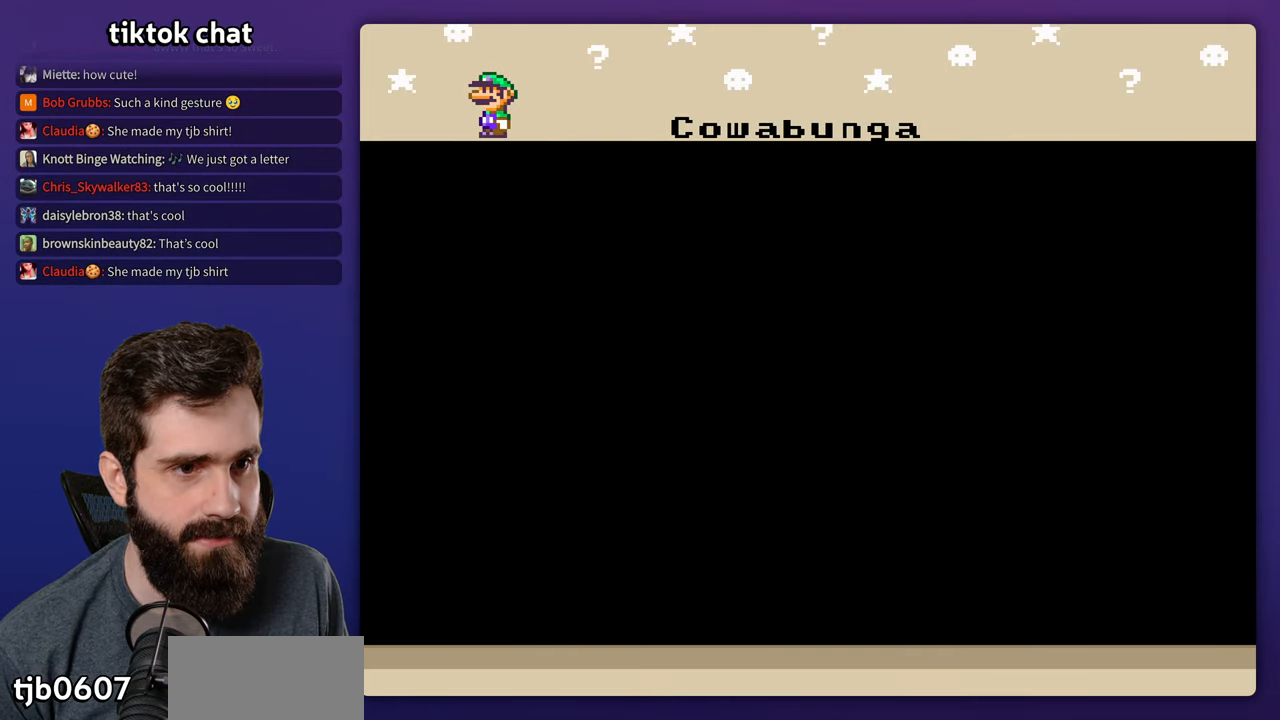
{"buttons": [], "events": []}
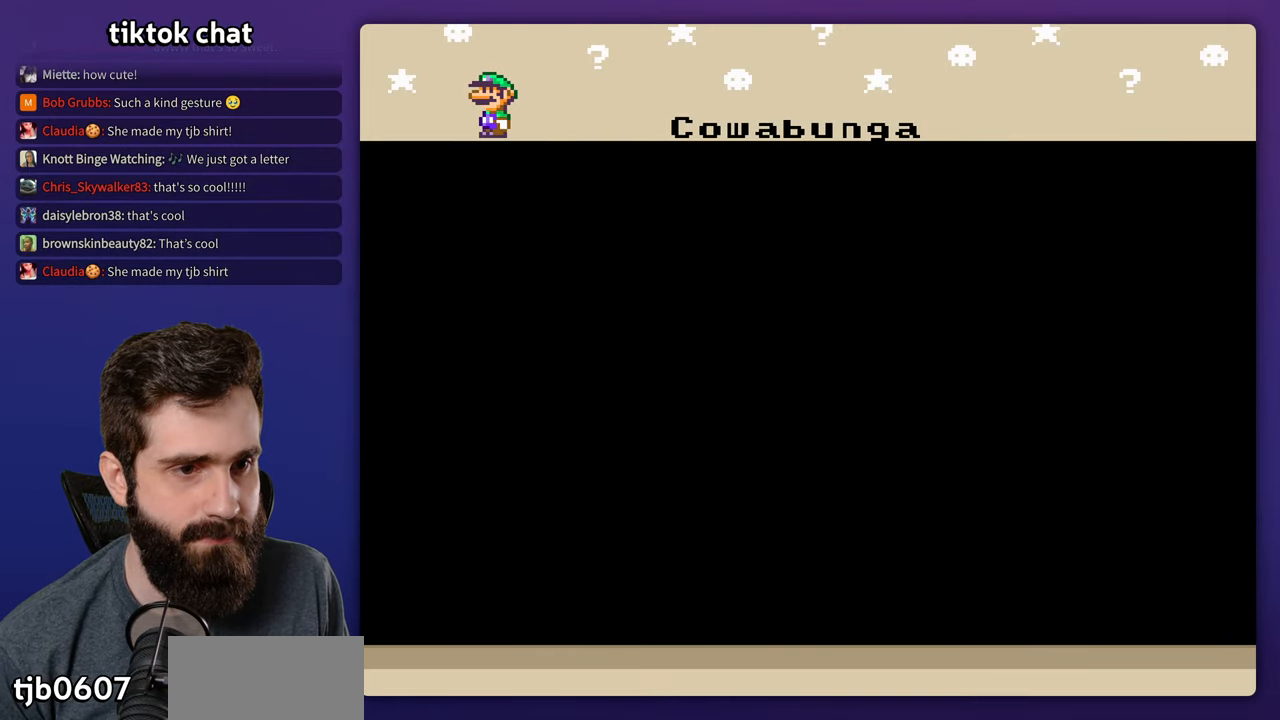
{"buttons": [], "events": []}
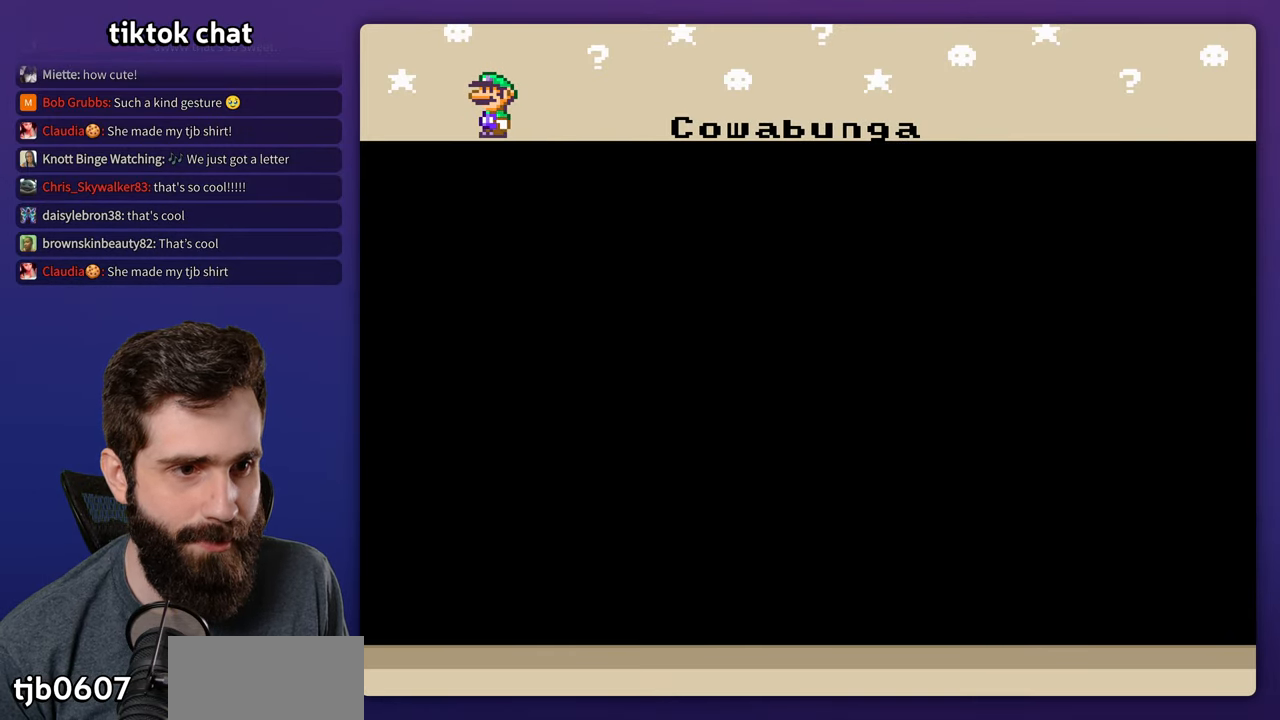
{"buttons": [], "events": []}
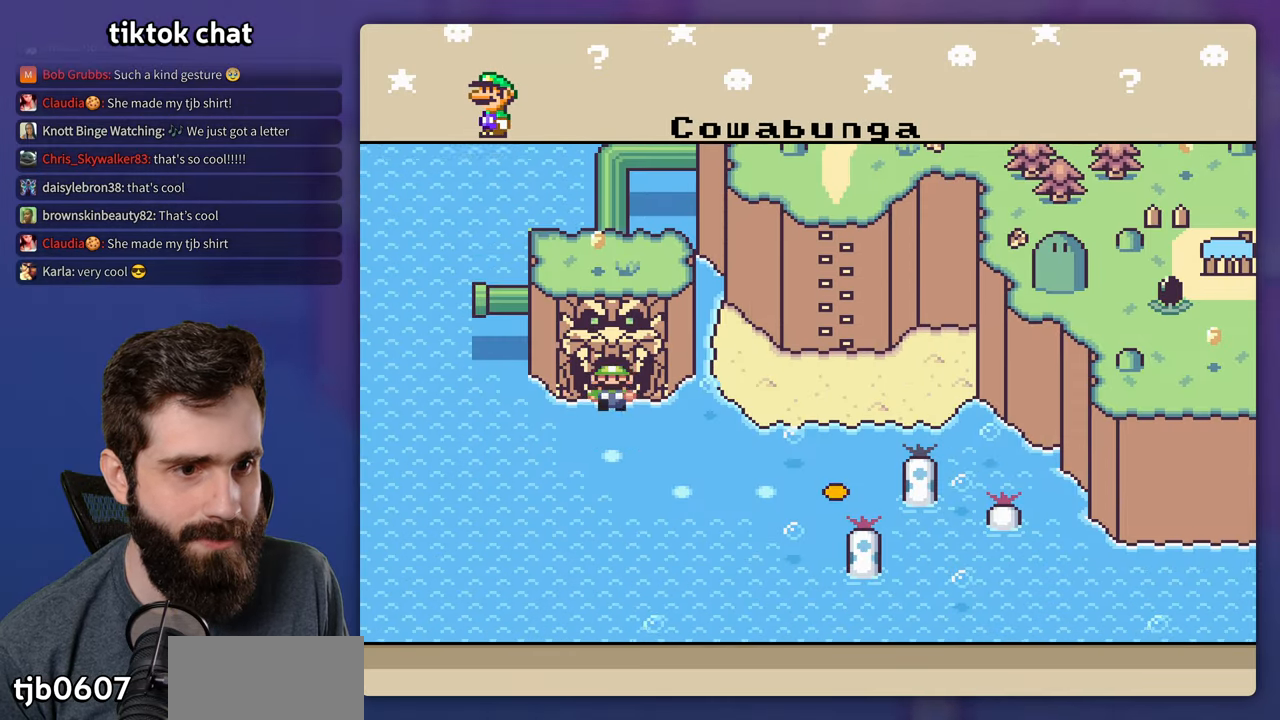
{"buttons": [], "events": []}
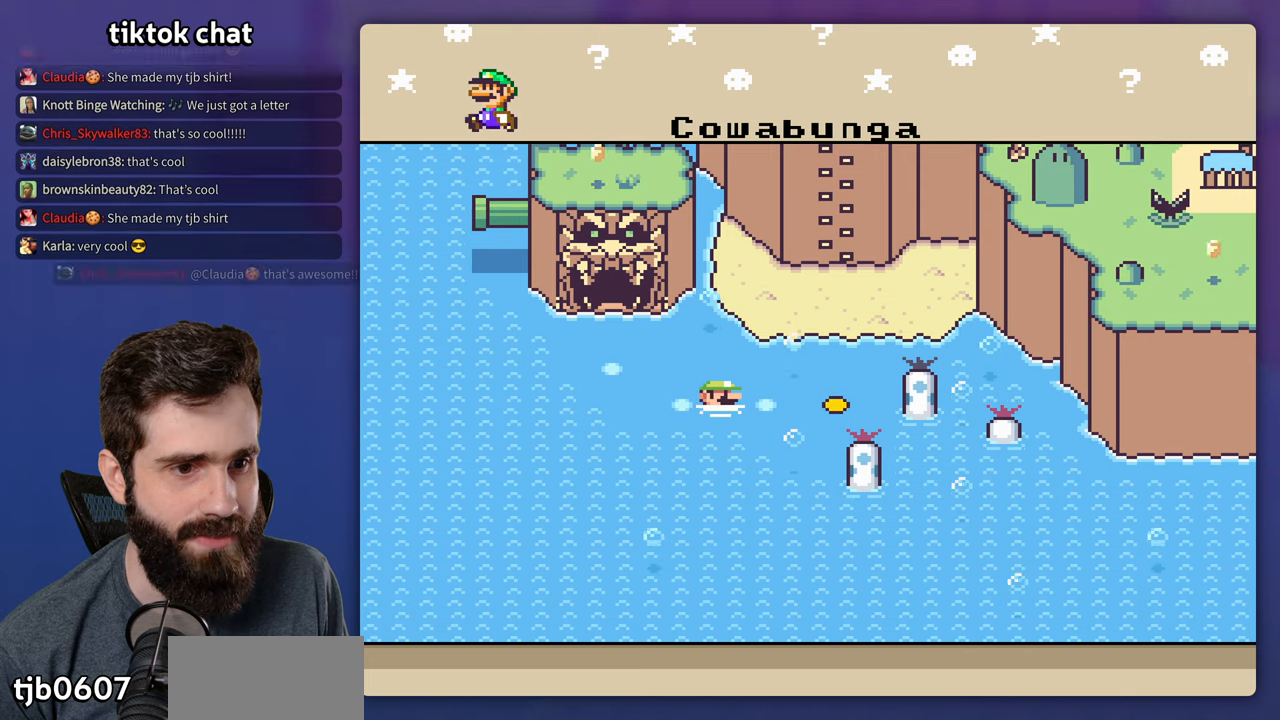
{"buttons": ["DPAD_LEFT"], "events": [[450, "DPAD_LEFT", "down"]]}
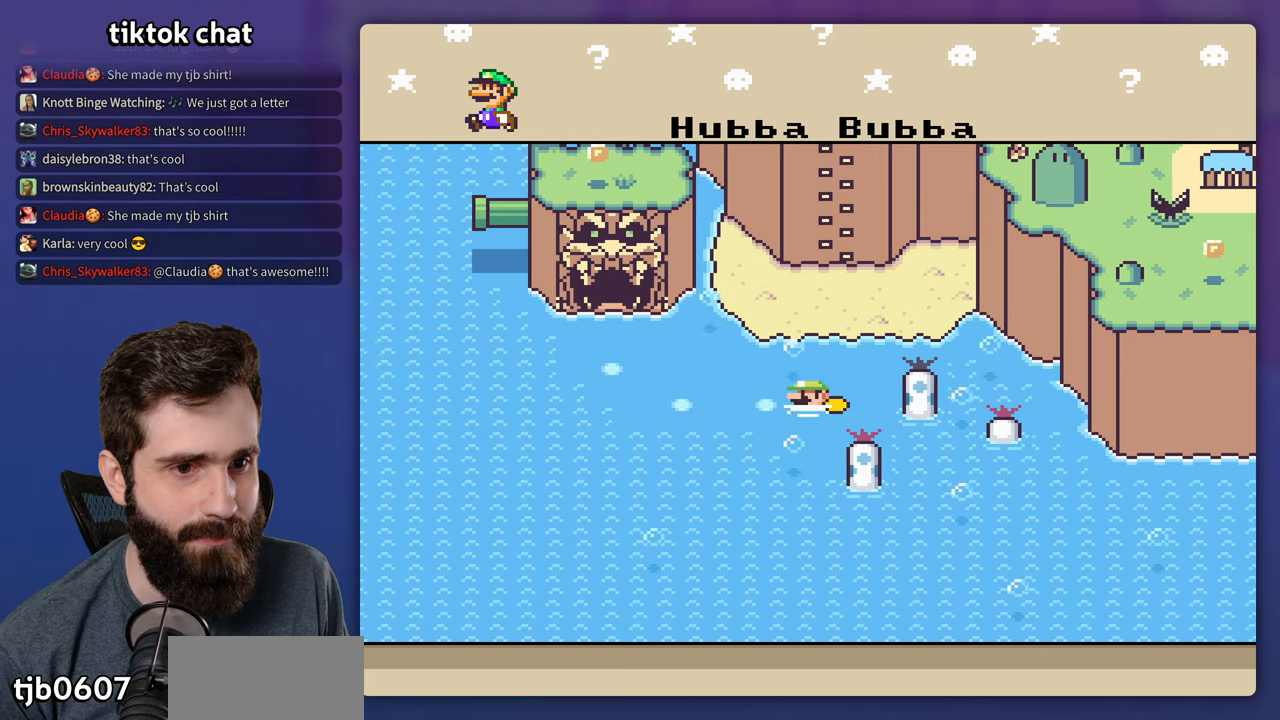
{"buttons": [], "events": [[50, "DPAD_LEFT", "up"]]}